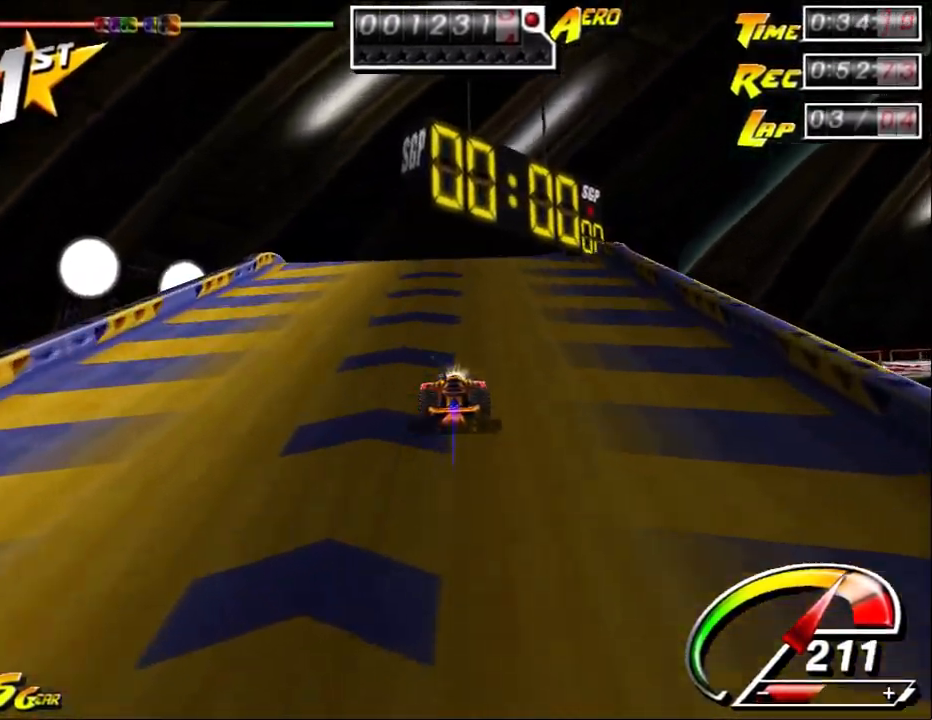
Gameplay with keyboard and mouse; each line is a JSON object with the keys and mouse buttons held at the frame after it. "events" lists presses ("down") and releases ("up") of "a", "alt", "ctrl", "d", "down", "left", "right", "s", "shift", "space", "up", "w", "mouse_left" and "mouse_right" between this image and that frame as [ms after this image, input, new state], when the widget could be followed in between. "mouse_left", "mouse_right" = the "left", "right" buttons of the "mouse" list. No other keys are recorded. Mouse movement is not recorded.
{"keys": ["ctrl", "up"], "mouse": [], "events": [[33, "right", "up"], [117, "right", "down"], [250, "right", "up"]]}
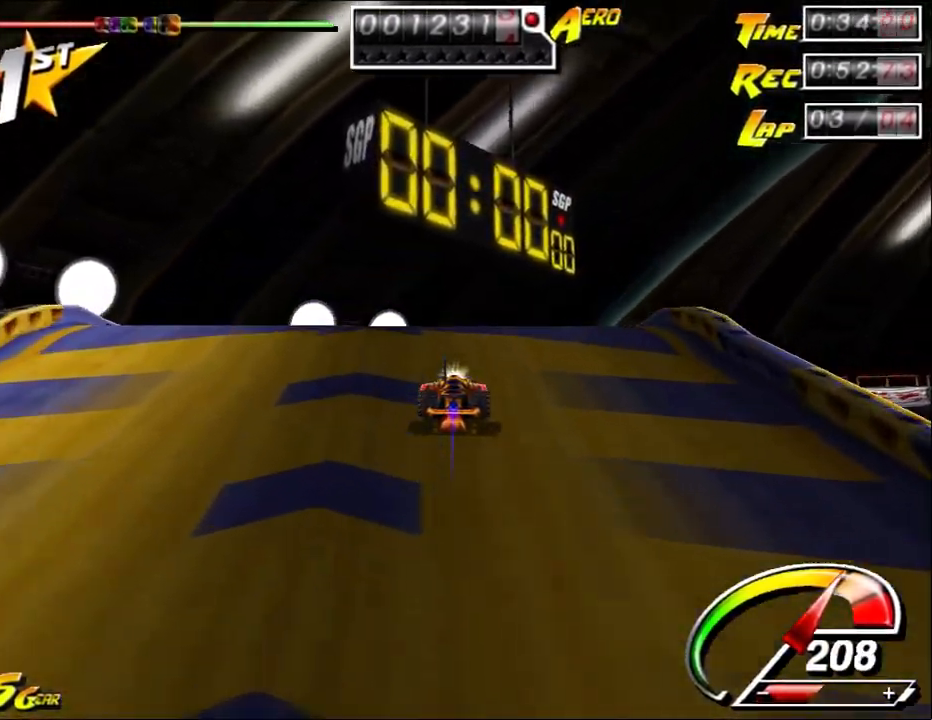
{"keys": ["down"], "mouse": [], "events": [[50, "right", "down"], [217, "right", "up"], [217, "shift", "down"], [250, "ctrl", "up"], [250, "down", "down"], [300, "up", "up"], [333, "shift", "up"]]}
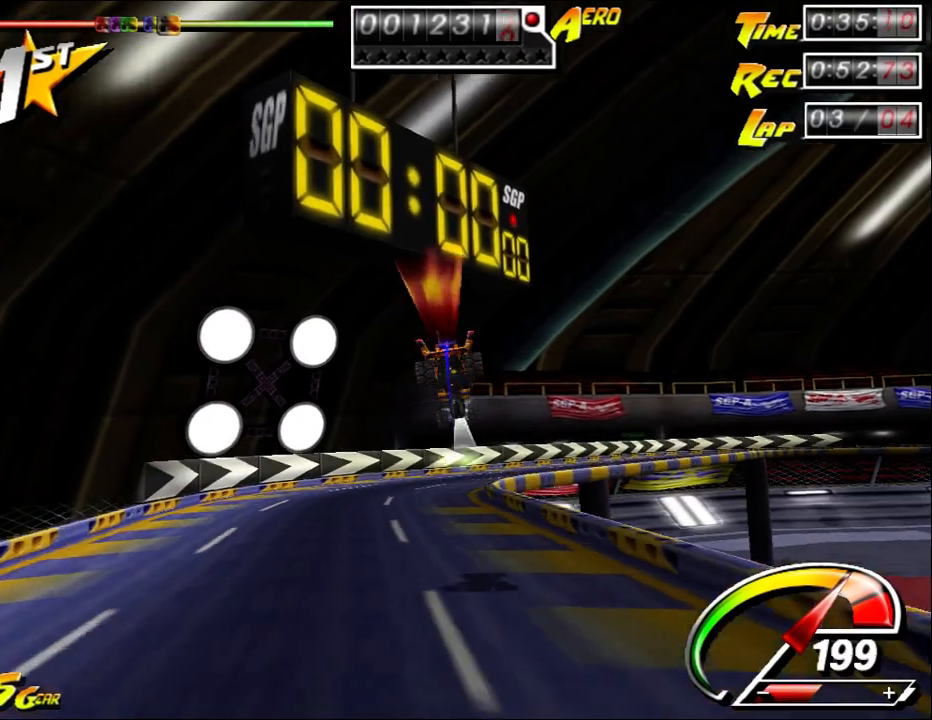
{"keys": [], "mouse": [], "events": [[367, "down", "up"]]}
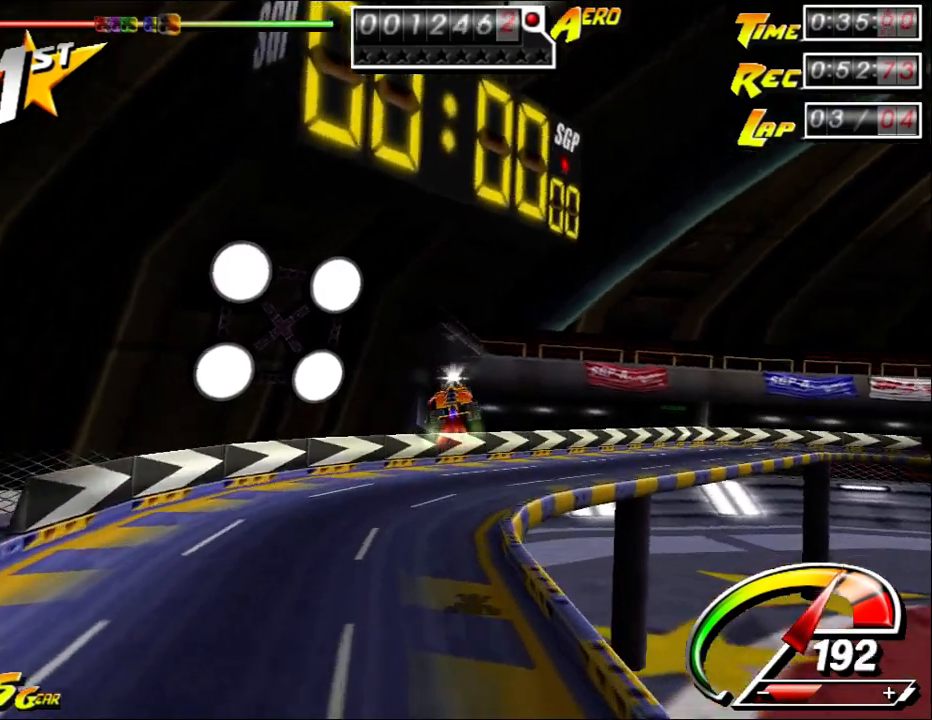
{"keys": [], "mouse": [], "events": []}
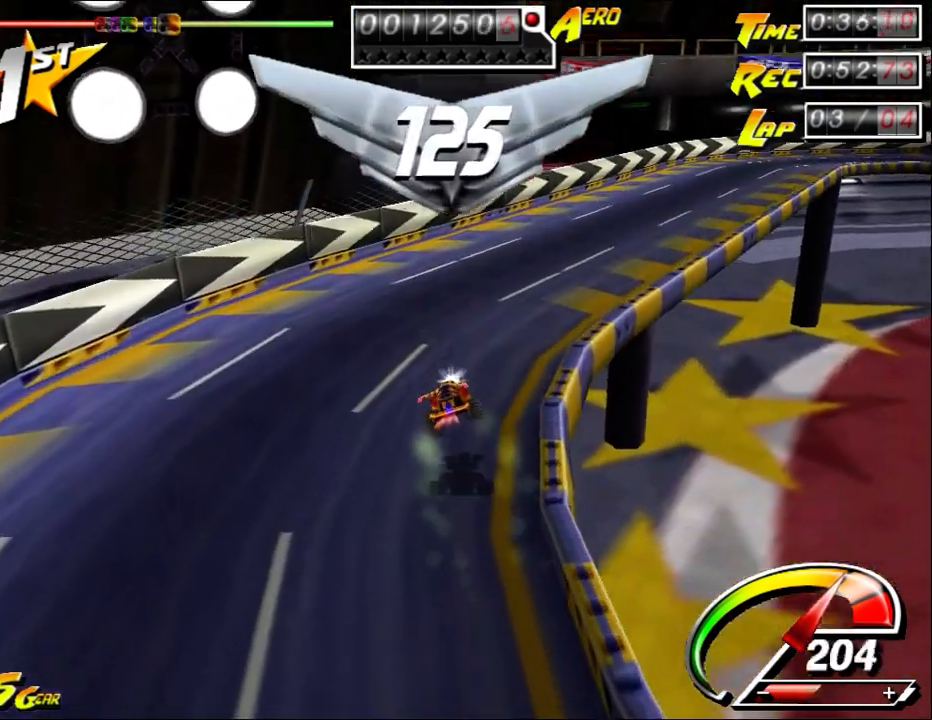
{"keys": ["right", "up"], "mouse": [], "events": [[50, "right", "down"], [50, "up", "down"], [283, "right", "up"], [383, "right", "down"]]}
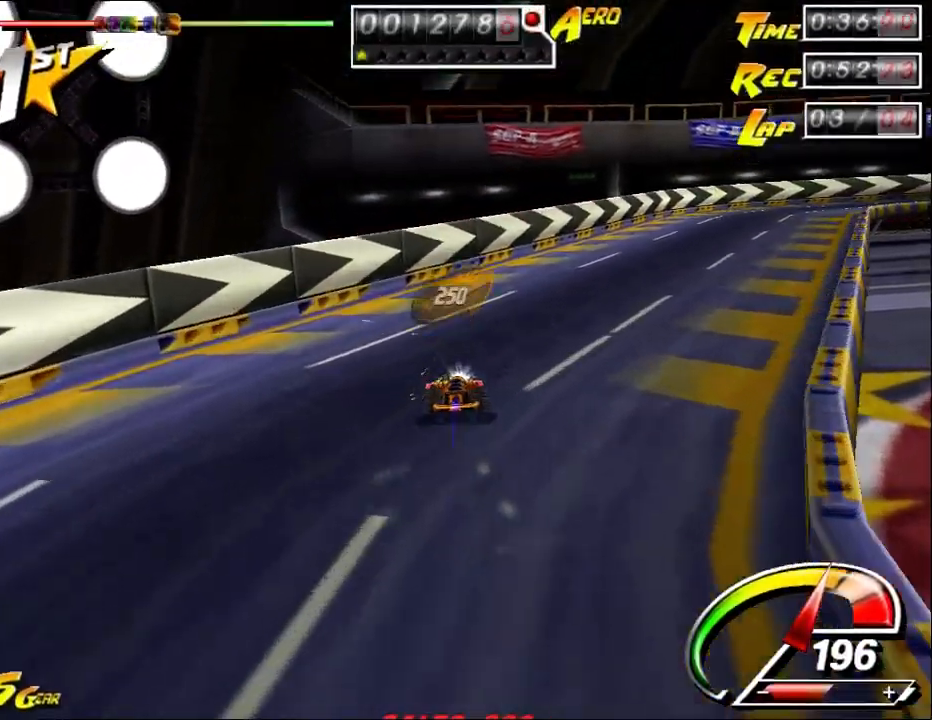
{"keys": ["right", "up"], "mouse": [], "events": []}
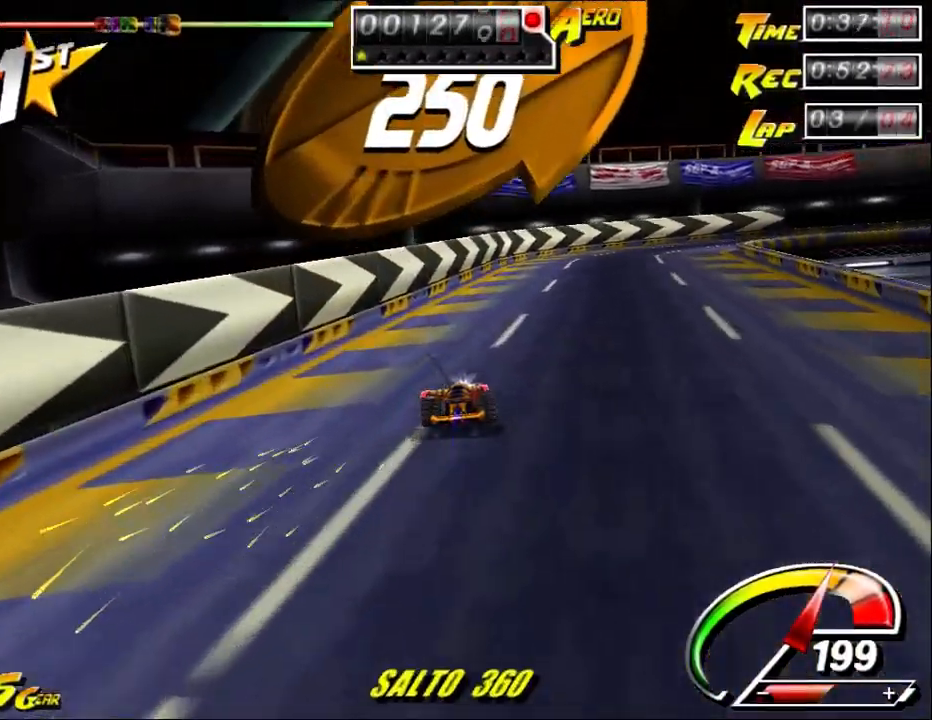
{"keys": ["up"], "mouse": [], "events": [[100, "right", "up"], [233, "right", "down"], [500, "right", "up"]]}
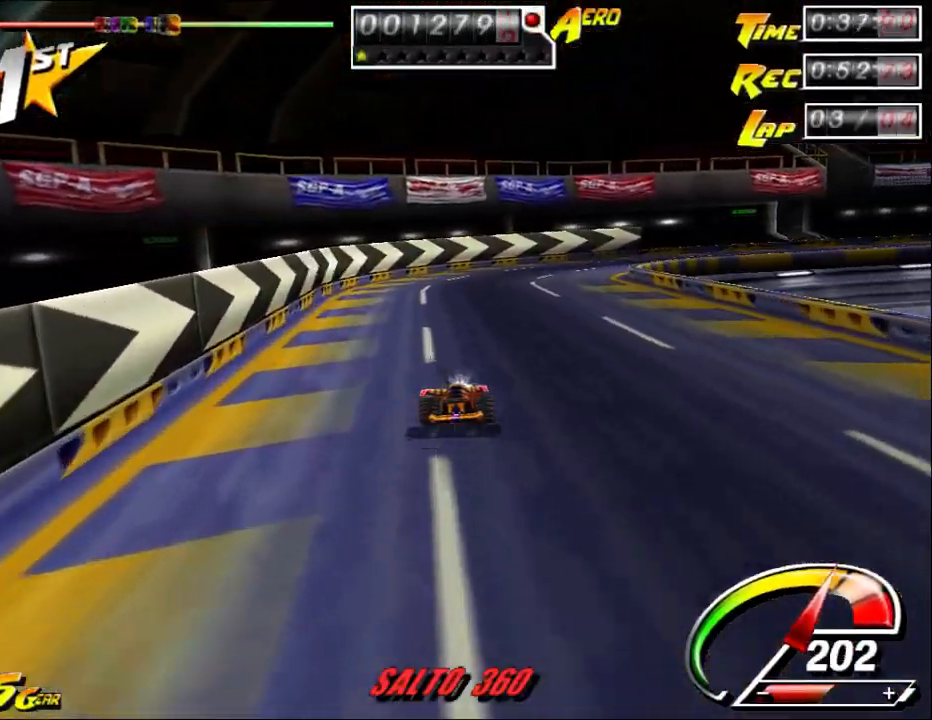
{"keys": ["right", "up"], "mouse": [], "events": [[67, "left", "down"], [133, "left", "up"], [133, "right", "down"], [167, "right", "up"], [250, "right", "down"]]}
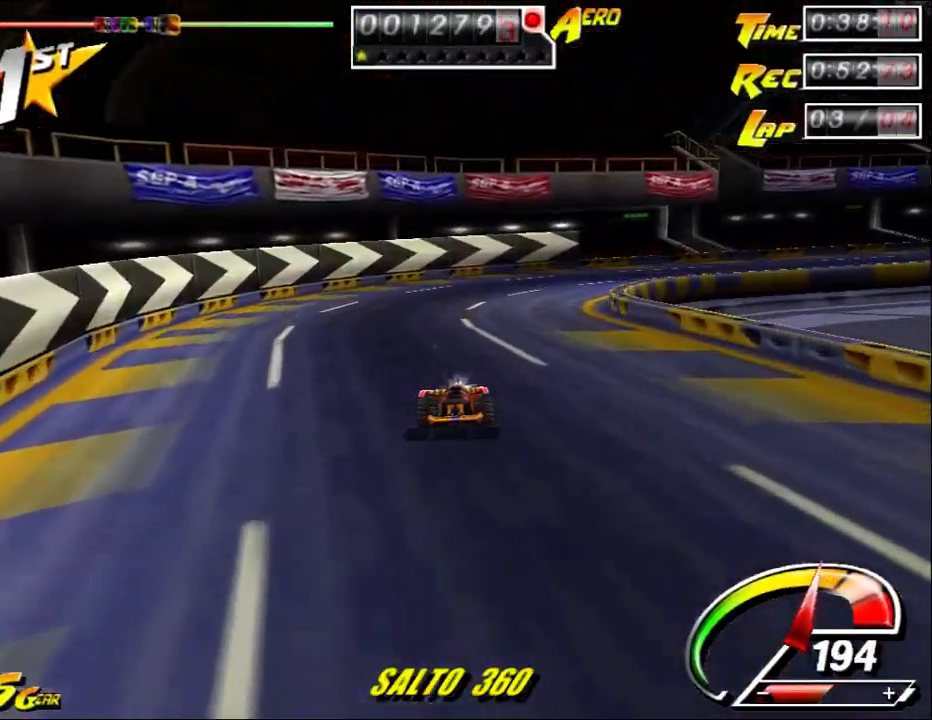
{"keys": ["right", "up"], "mouse": [], "events": []}
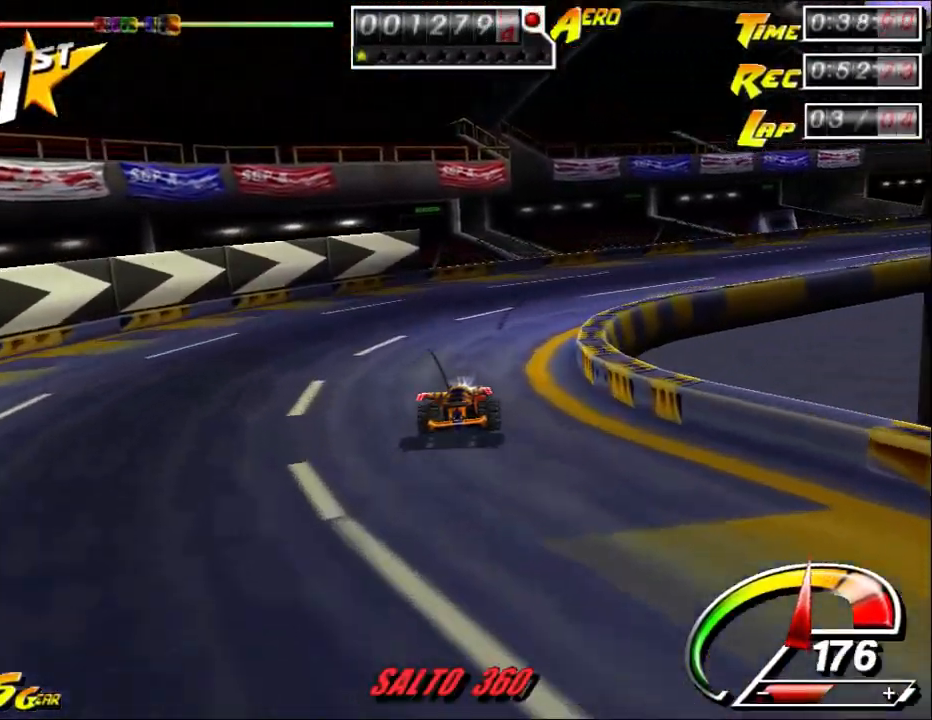
{"keys": ["right", "up"], "mouse": [], "events": []}
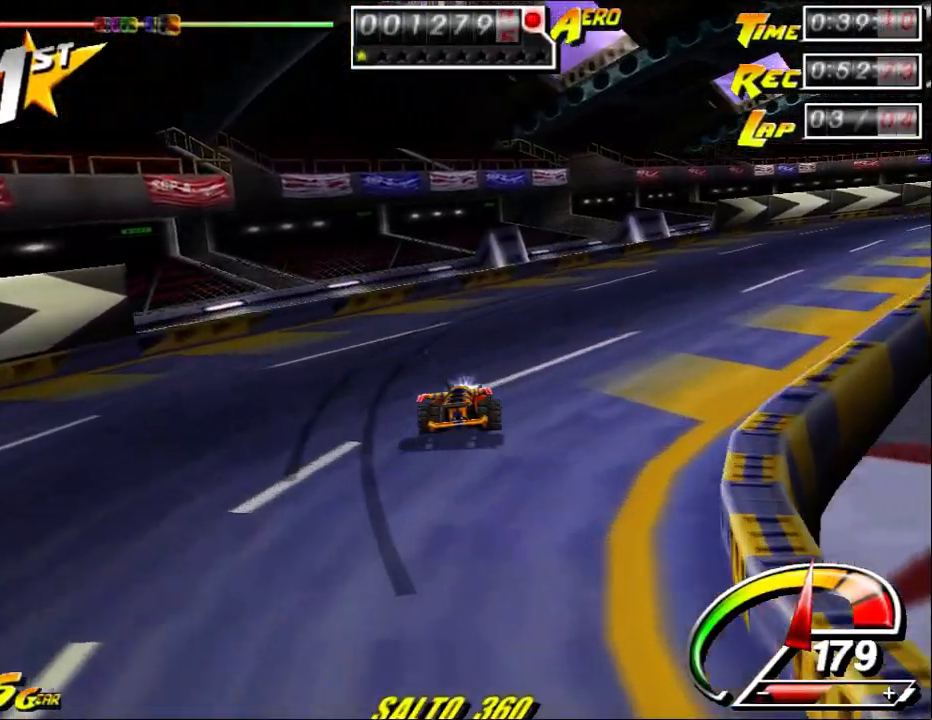
{"keys": ["right", "up"], "mouse": [], "events": []}
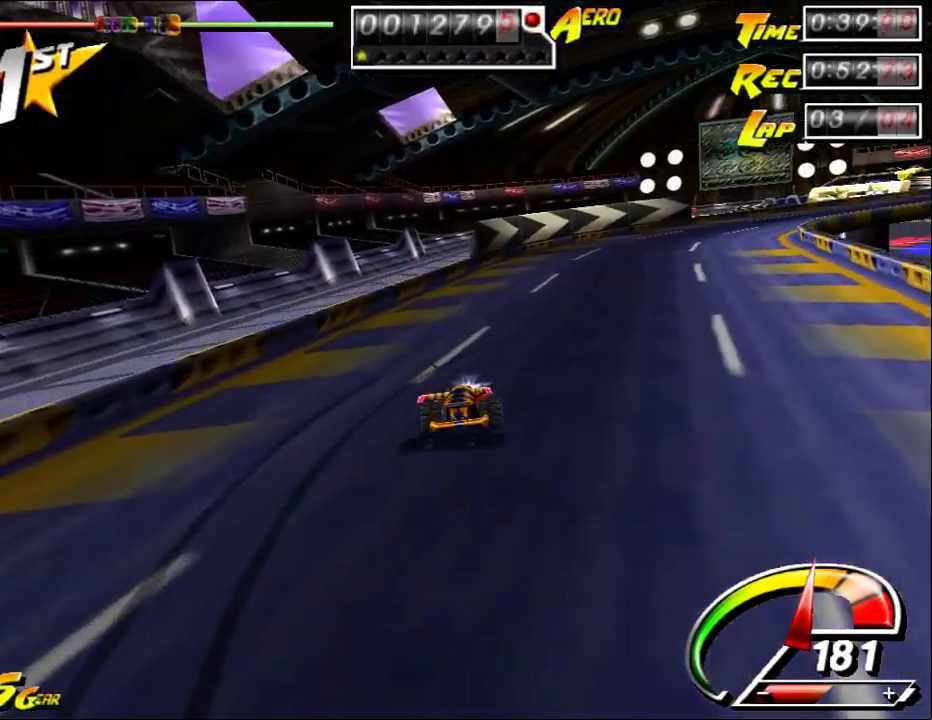
{"keys": ["right", "up"], "mouse": [], "events": [[50, "right", "up"], [83, "left", "down"], [150, "left", "up"], [183, "right", "down"], [317, "right", "up"], [483, "right", "down"]]}
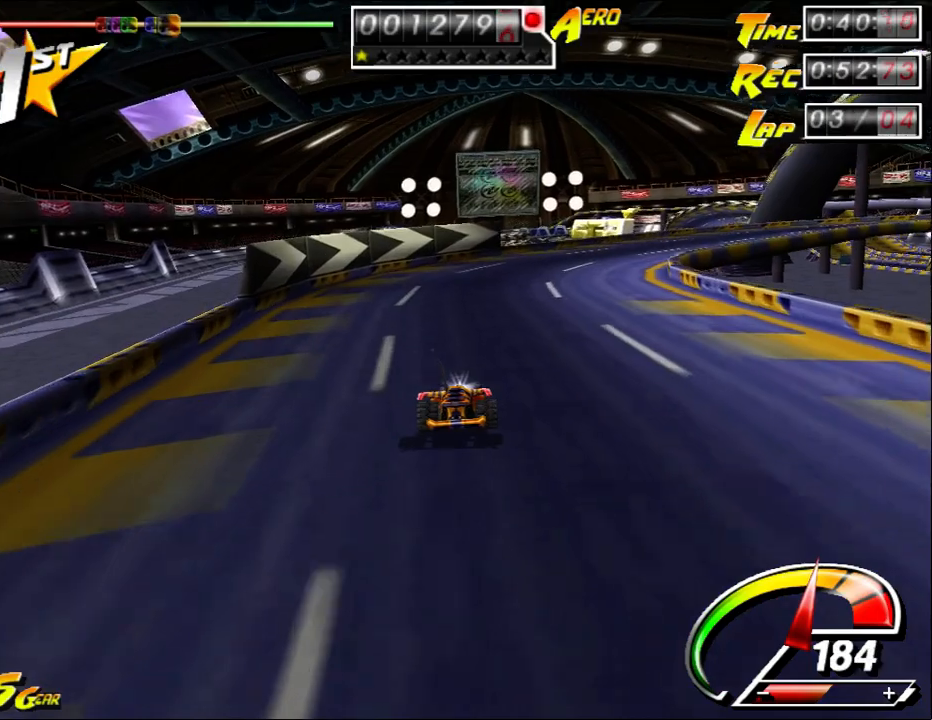
{"keys": ["ctrl", "up"], "mouse": [], "events": [[150, "right", "up"], [233, "ctrl", "down"], [267, "right", "down"], [450, "right", "up"]]}
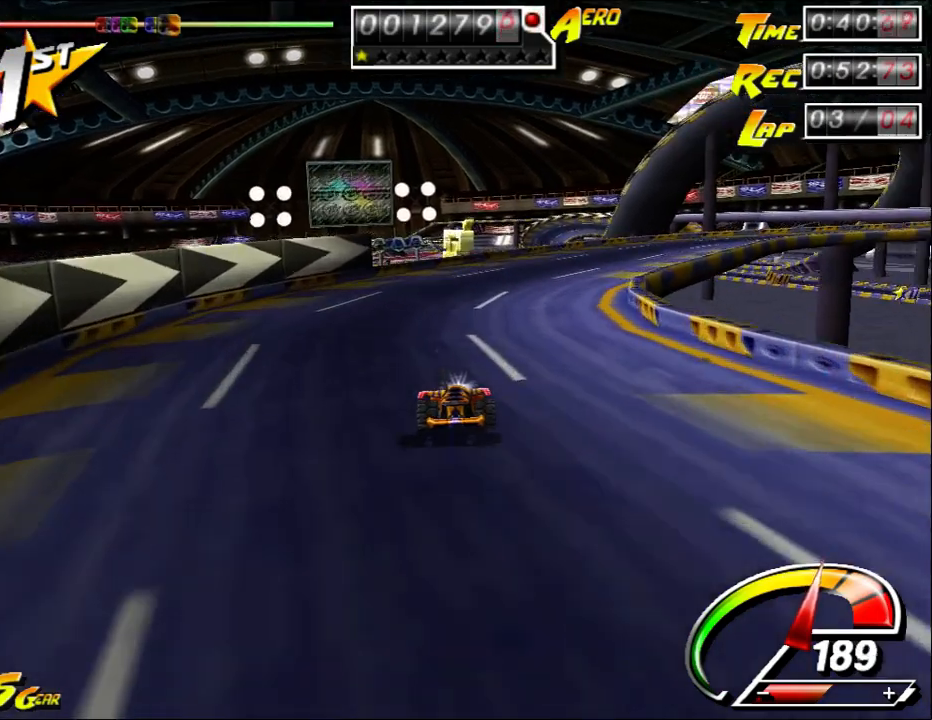
{"keys": ["ctrl", "right", "up"], "mouse": [], "events": [[17, "right", "down"]]}
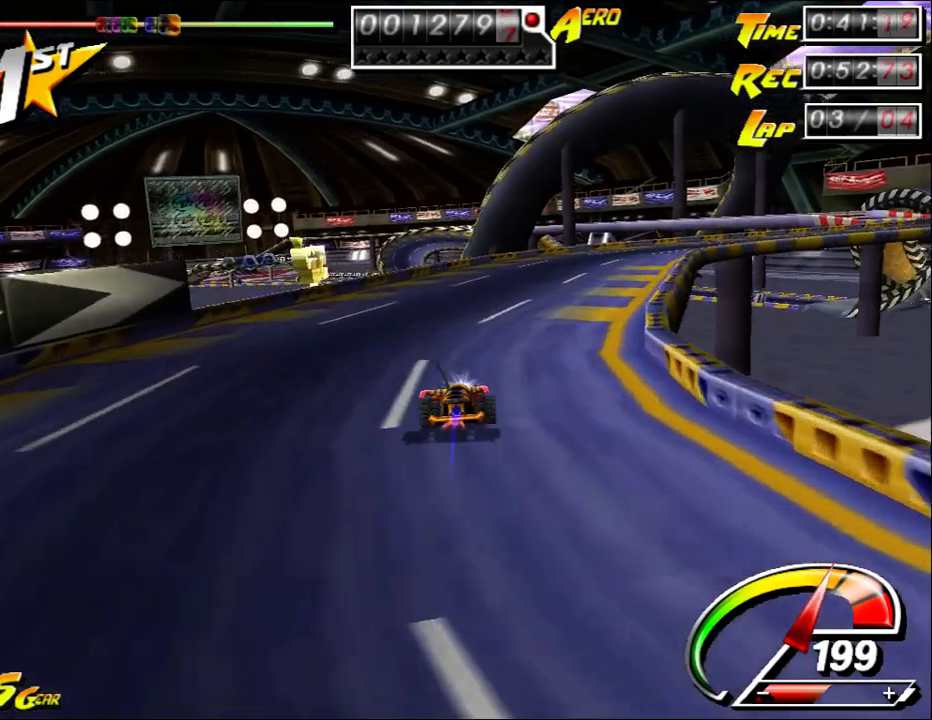
{"keys": ["ctrl", "up"], "mouse": [], "events": [[100, "right", "up"], [250, "right", "down"], [417, "right", "up"]]}
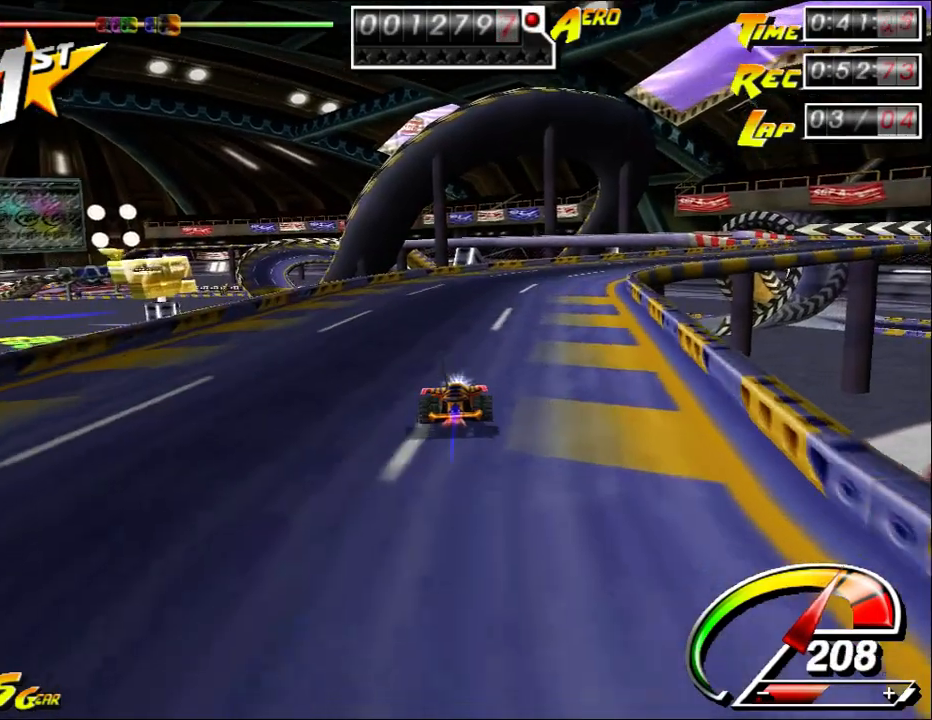
{"keys": ["ctrl", "right", "up"], "mouse": [], "events": [[17, "right", "down"], [50, "ctrl", "up"], [183, "right", "up"], [217, "ctrl", "down"], [217, "right", "down"]]}
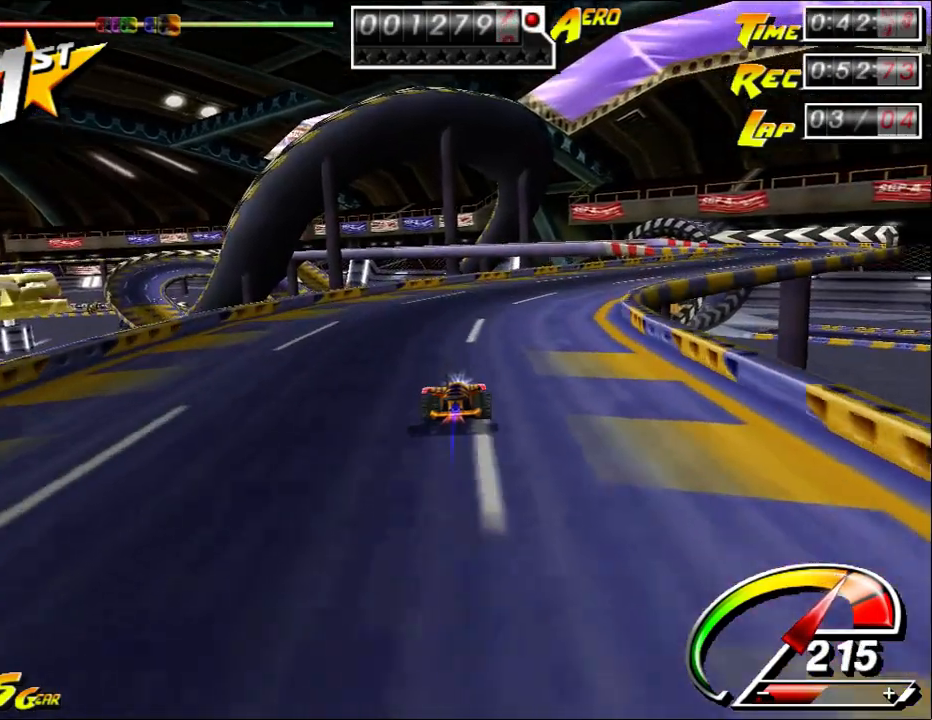
{"keys": ["right", "up"], "mouse": [], "events": [[33, "right", "up"], [100, "right", "down"], [467, "ctrl", "up"]]}
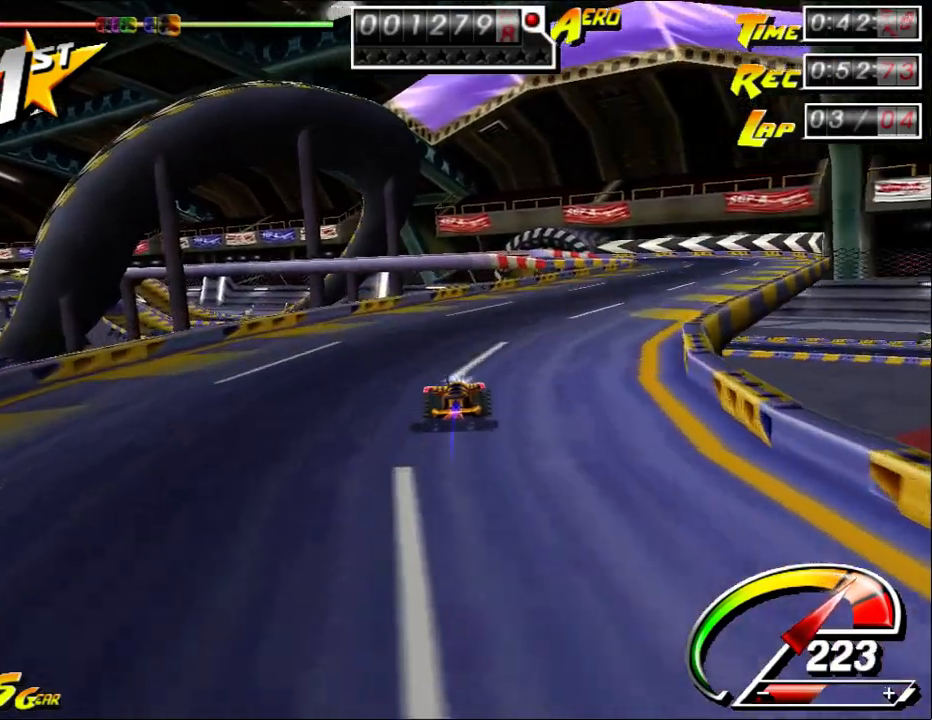
{"keys": ["ctrl", "right", "up"], "mouse": [], "events": [[350, "ctrl", "down"]]}
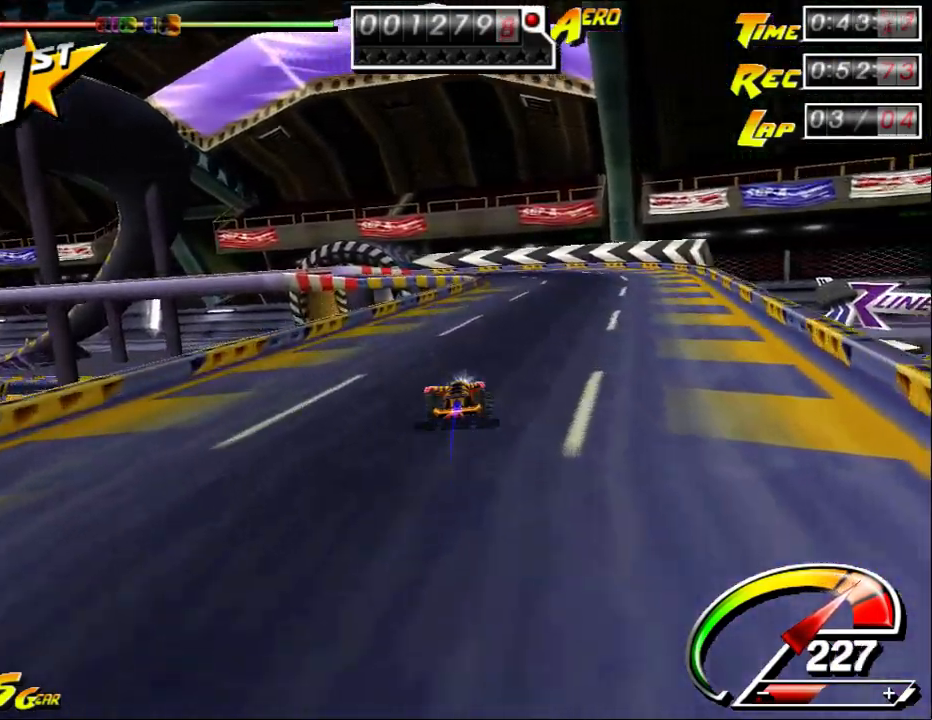
{"keys": ["ctrl", "right", "up"], "mouse": [], "events": [[250, "right", "up"], [300, "left", "down"], [500, "left", "up"], [500, "right", "down"]]}
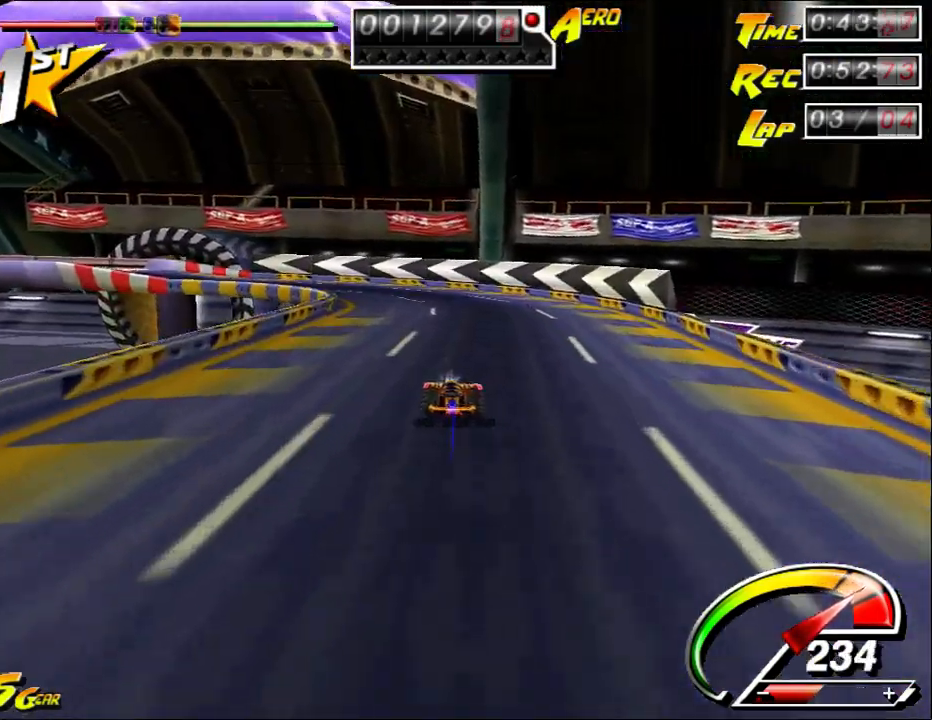
{"keys": ["left", "up"], "mouse": [], "events": [[33, "right", "up"], [67, "left", "down"], [283, "right", "down"], [317, "left", "up"], [350, "left", "down"], [383, "right", "up"], [450, "ctrl", "up"]]}
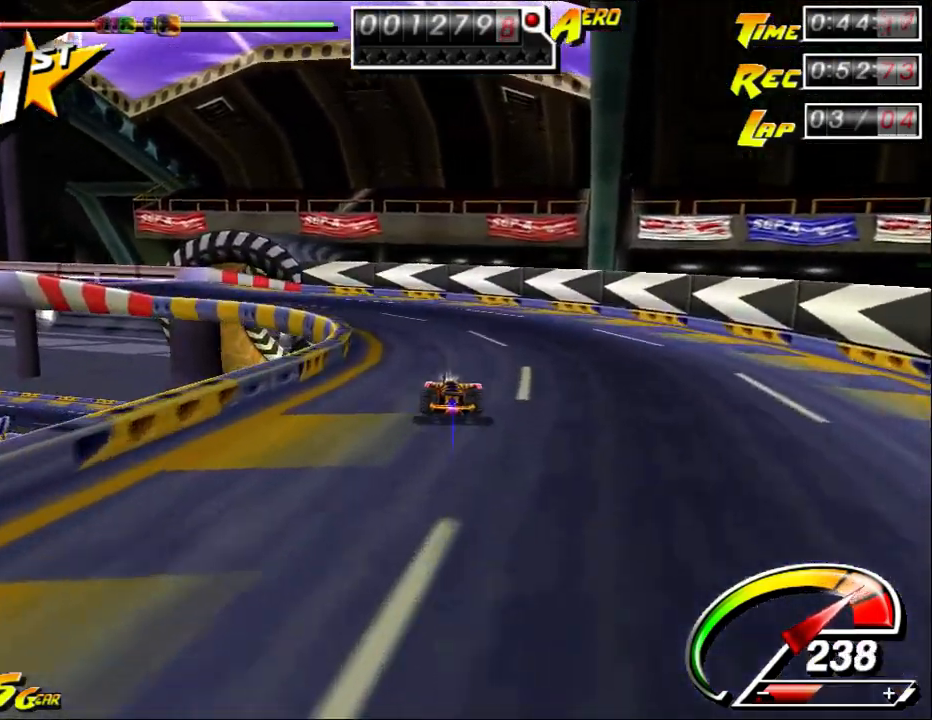
{"keys": ["ctrl", "left", "up"], "mouse": [], "events": [[417, "ctrl", "down"]]}
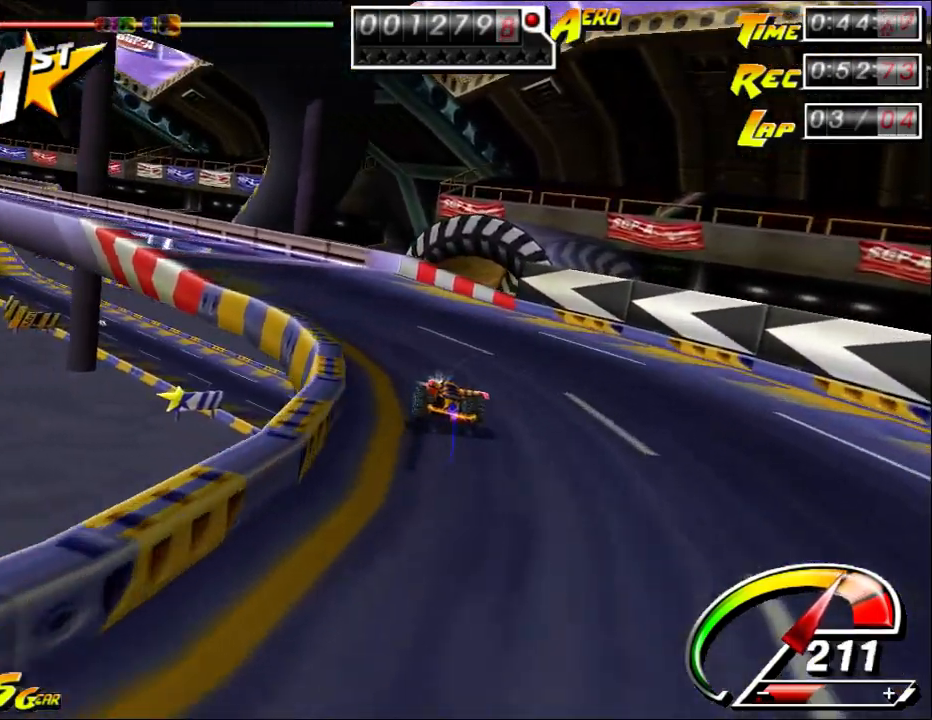
{"keys": ["left", "up"], "mouse": [], "events": [[17, "left", "up"], [50, "left", "down"], [200, "left", "up"], [367, "ctrl", "up"], [367, "left", "down"]]}
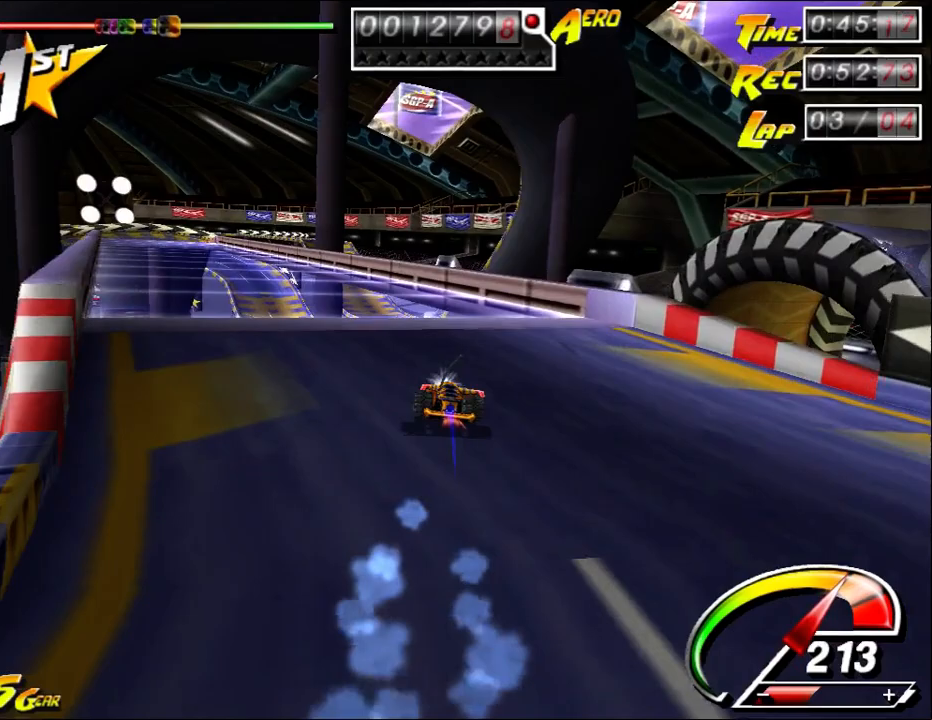
{"keys": ["up"], "mouse": [], "events": [[33, "left", "up"], [133, "left", "down"], [483, "left", "up"]]}
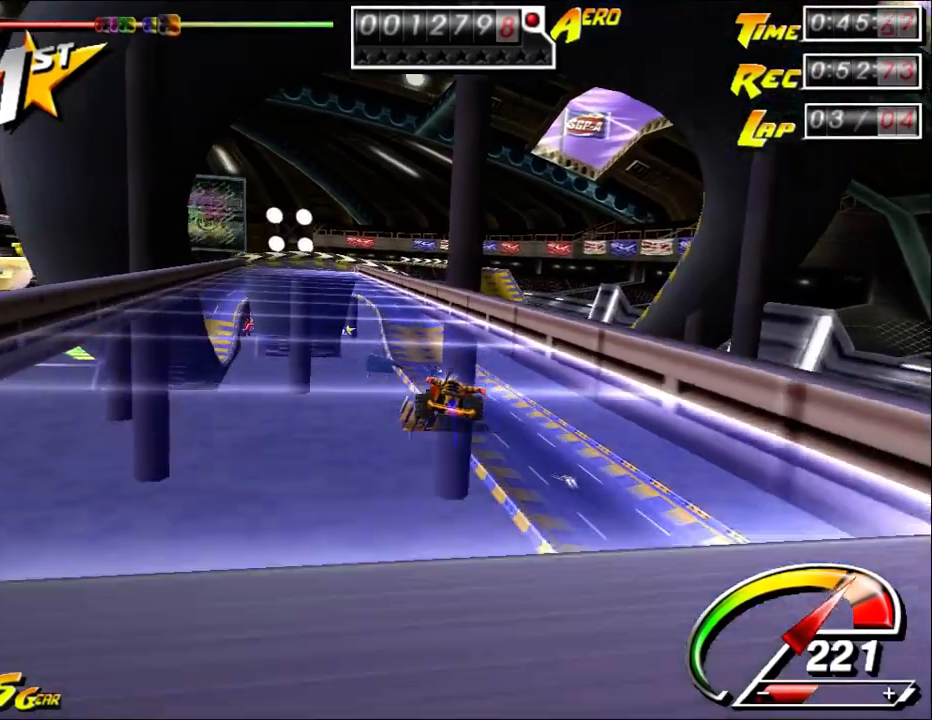
{"keys": ["up"], "mouse": [], "events": [[67, "left", "down"], [133, "left", "up"], [200, "left", "down"], [350, "left", "up"], [417, "left", "down"], [450, "left", "up"]]}
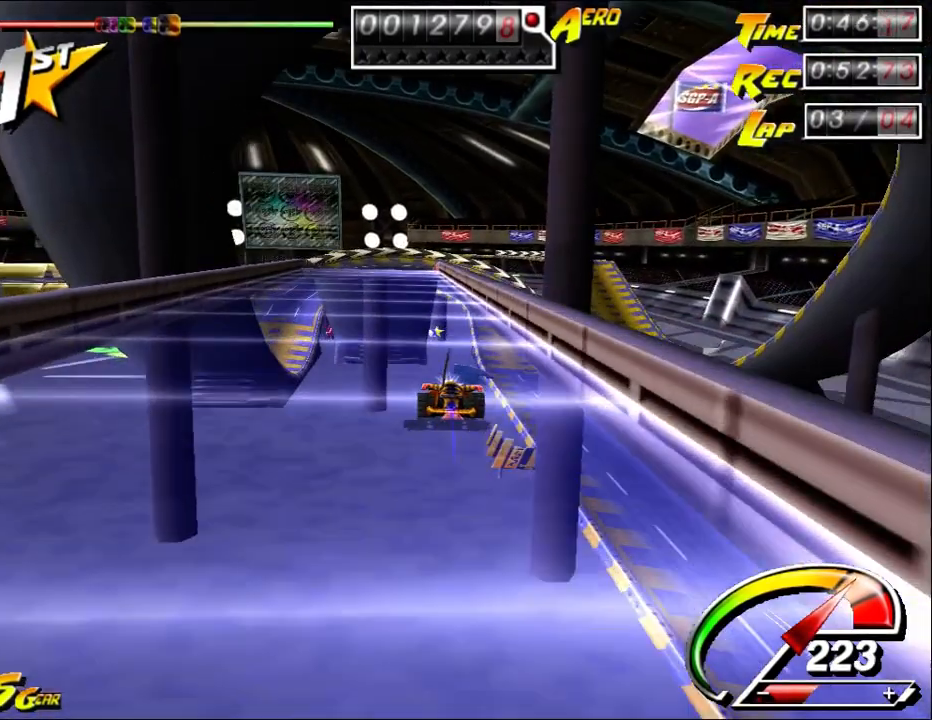
{"keys": ["ctrl", "up"], "mouse": [], "events": [[50, "left", "down"], [117, "left", "up"], [233, "left", "down"], [300, "left", "up"], [333, "ctrl", "down"]]}
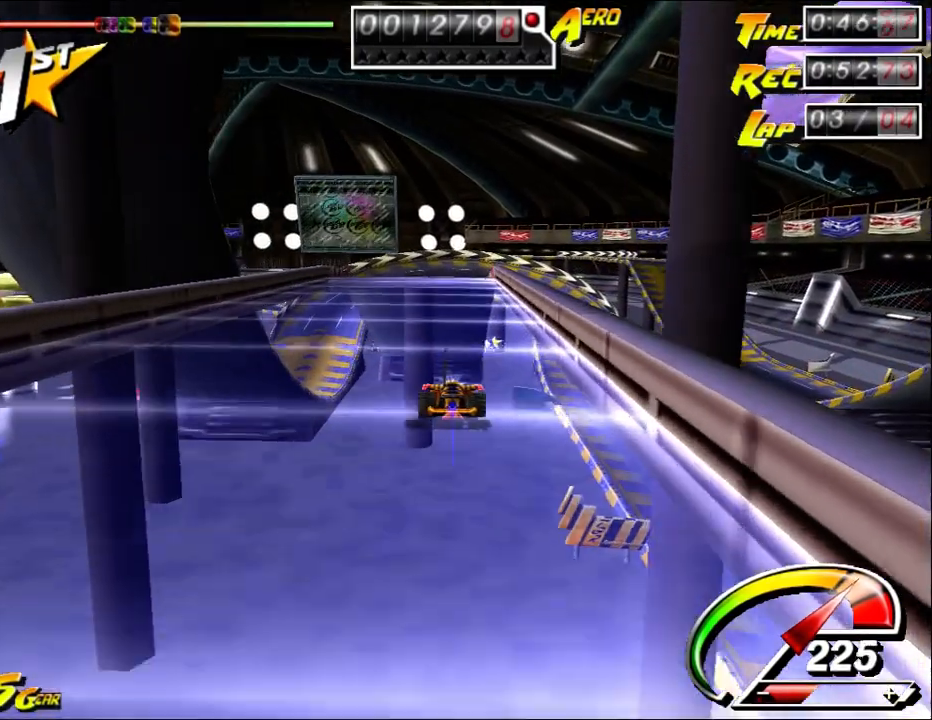
{"keys": ["ctrl", "up"], "mouse": [], "events": [[33, "right", "down"], [67, "right", "up"], [317, "right", "down"], [383, "right", "up"]]}
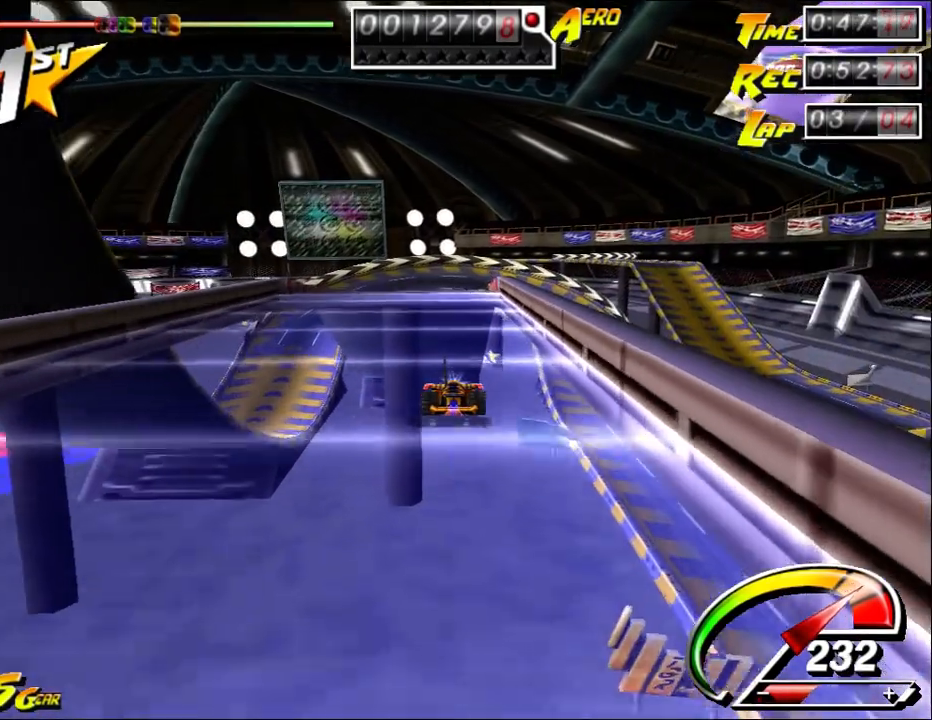
{"keys": ["ctrl", "up"], "mouse": [], "events": [[217, "left", "down"], [300, "left", "up"], [433, "left", "down"], [500, "left", "up"]]}
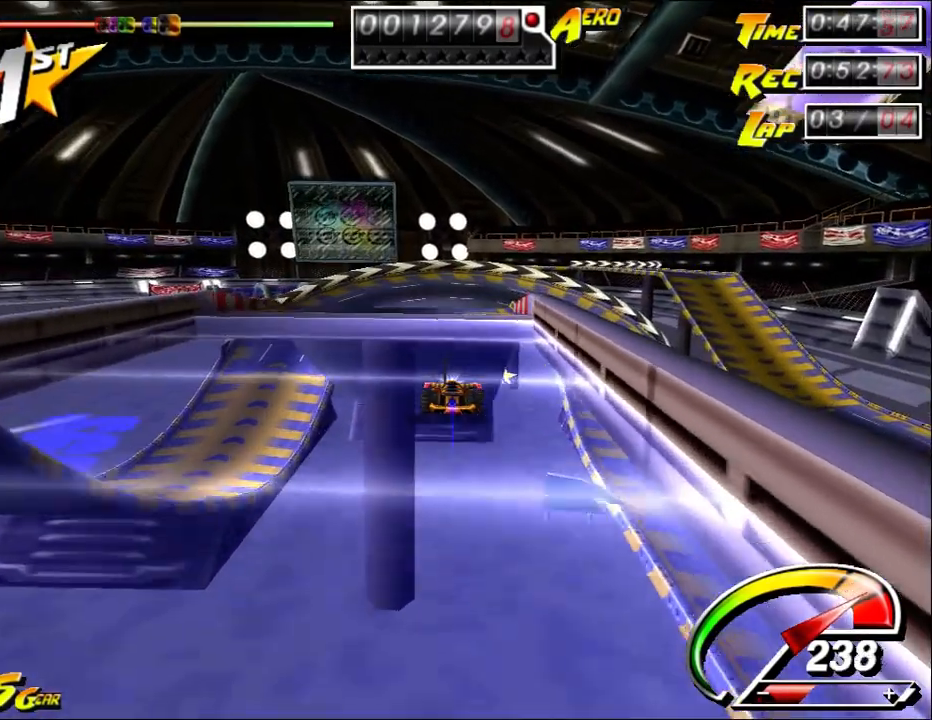
{"keys": ["up"], "mouse": [], "events": [[183, "ctrl", "up"]]}
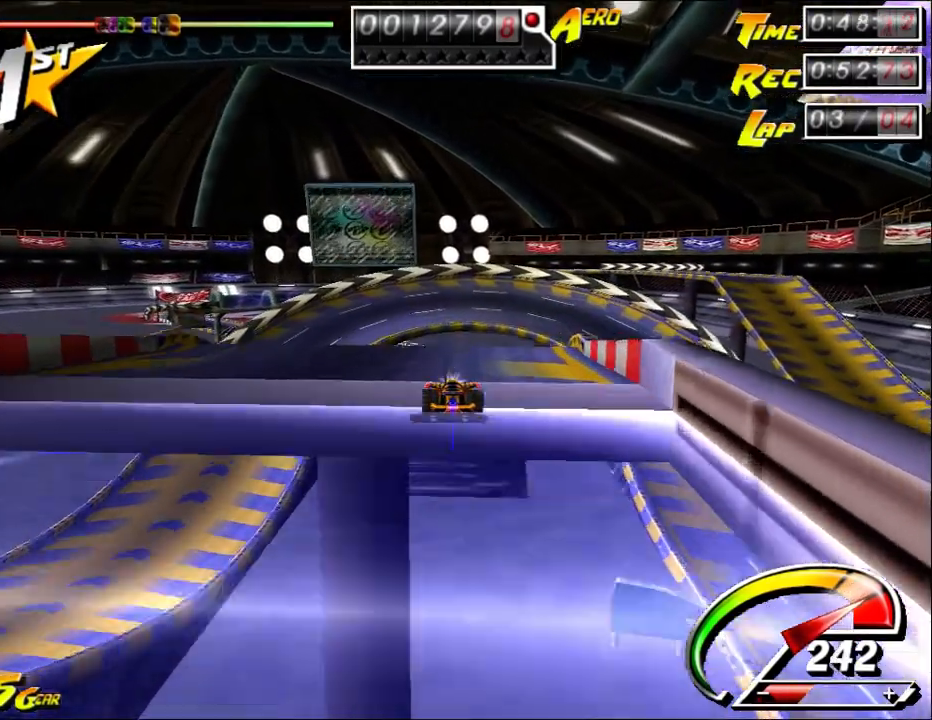
{"keys": ["down", "shift"], "mouse": [], "events": [[433, "down", "down"], [433, "shift", "down"], [467, "up", "up"]]}
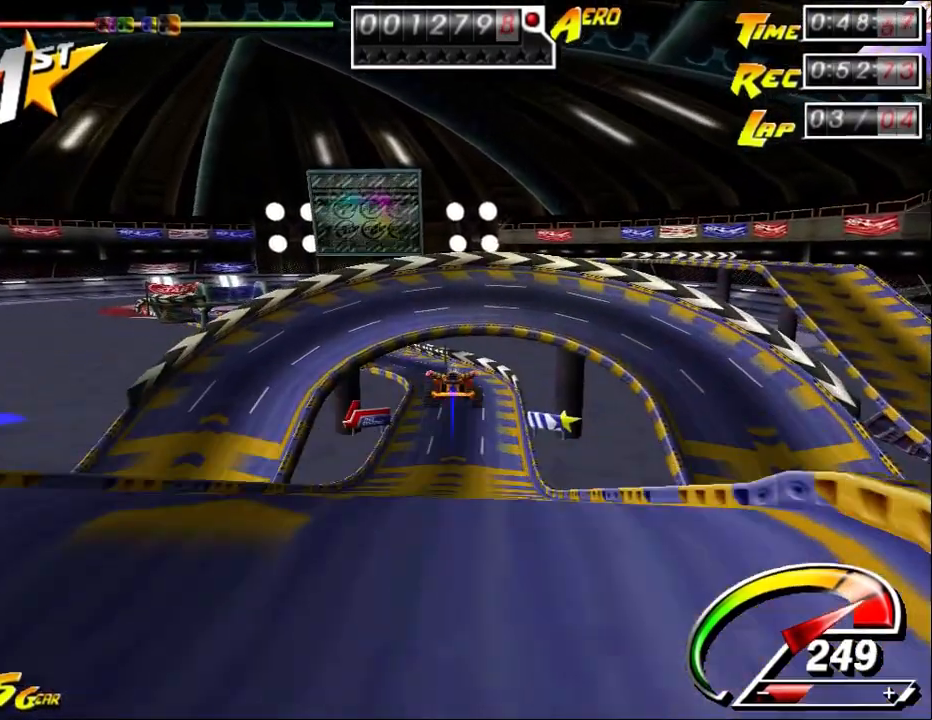
{"keys": ["down"], "mouse": [], "events": [[17, "shift", "up"]]}